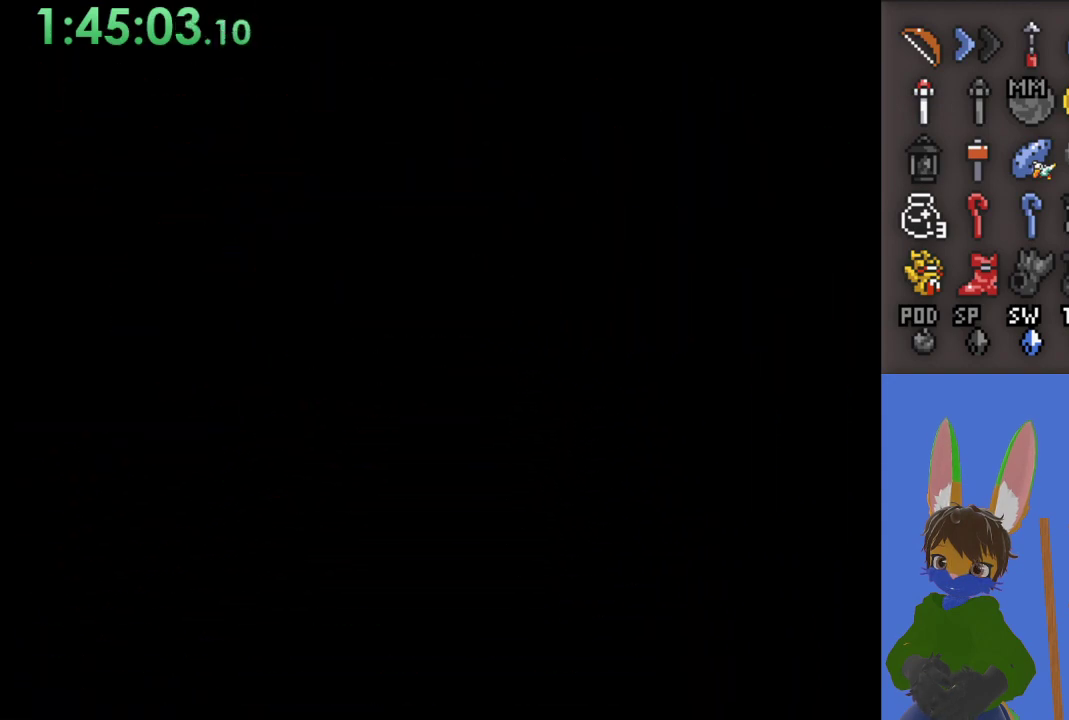
Gameplay with a controller (PlayStation layout); each line is a JSON object with the inputs held at the frame after it (dt_ms = milliseconds from this image to that frame). "events" lists button and stick changes between this image and that frame as [ms after this image, input, new state], when the widget could be followed in between.
{"dt_ms": 500, "buttons": [], "left_stick": "up", "right_stick": "center", "events": [[200, "left_stick", "center"], [467, "left_stick", "up"]]}
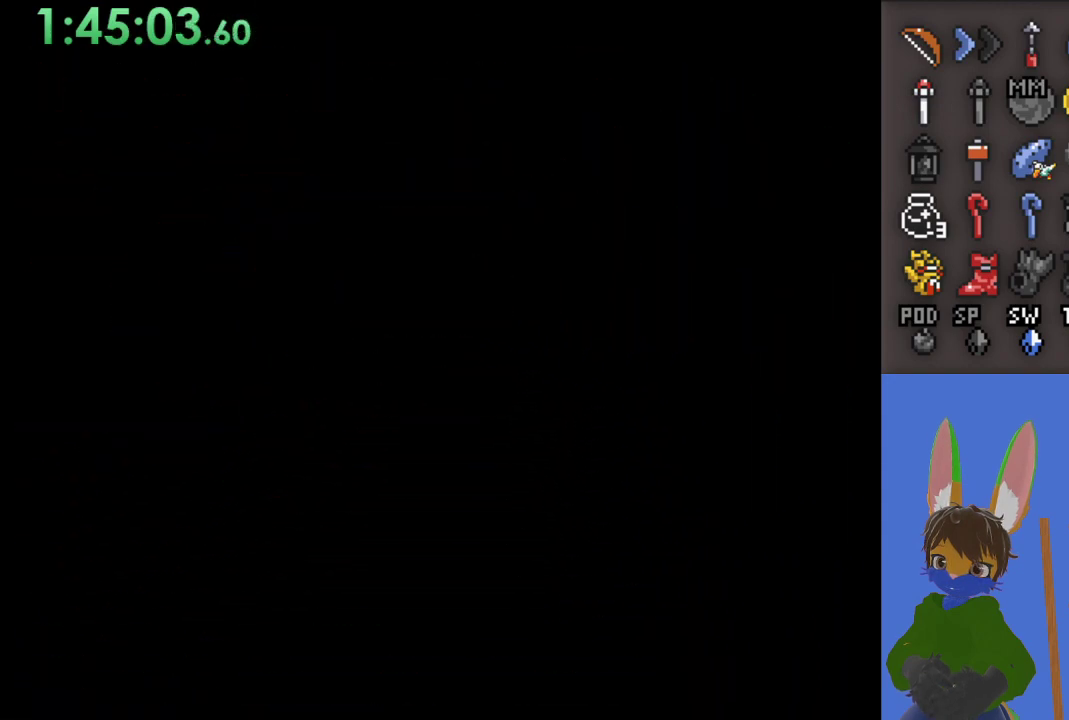
{"dt_ms": 500, "buttons": [], "left_stick": "up", "right_stick": "center", "events": []}
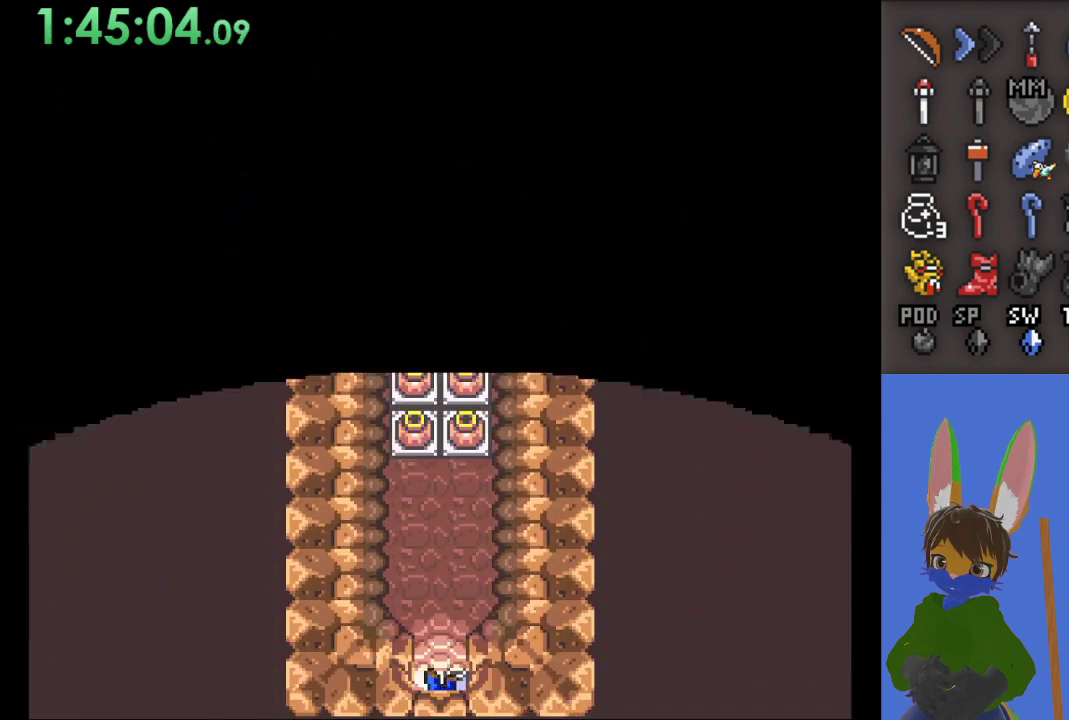
{"dt_ms": 500, "buttons": [], "left_stick": "up", "right_stick": "center", "events": []}
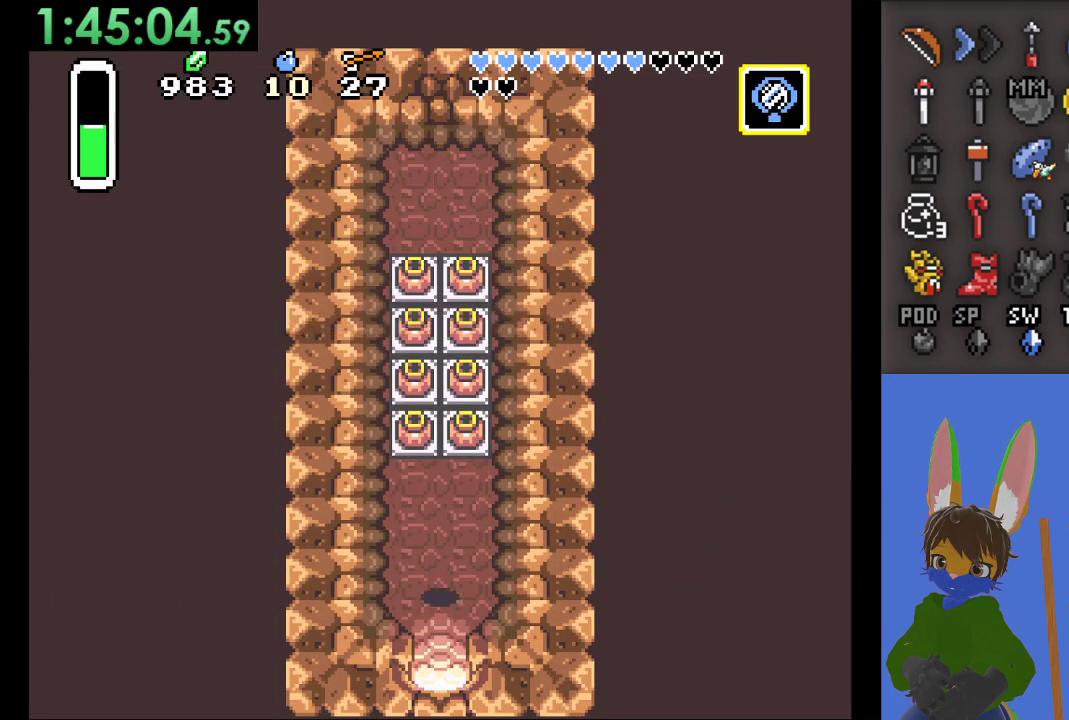
{"dt_ms": 500, "buttons": [], "left_stick": "up", "right_stick": "center", "events": [[100, "left_stick", "up-right"], [267, "left_stick", "up"]]}
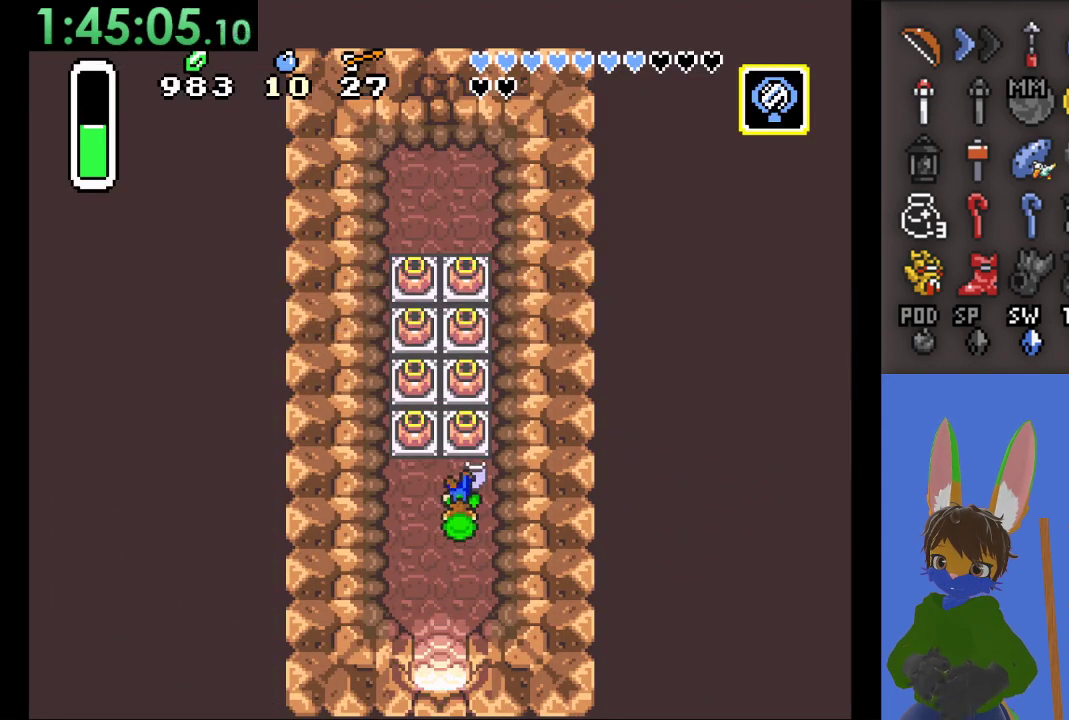
{"dt_ms": 1000, "buttons": [], "left_stick": "center", "right_stick": "center", "events": [[233, "START", "down"], [500, "left_stick", "center"], [900, "START", "up"]]}
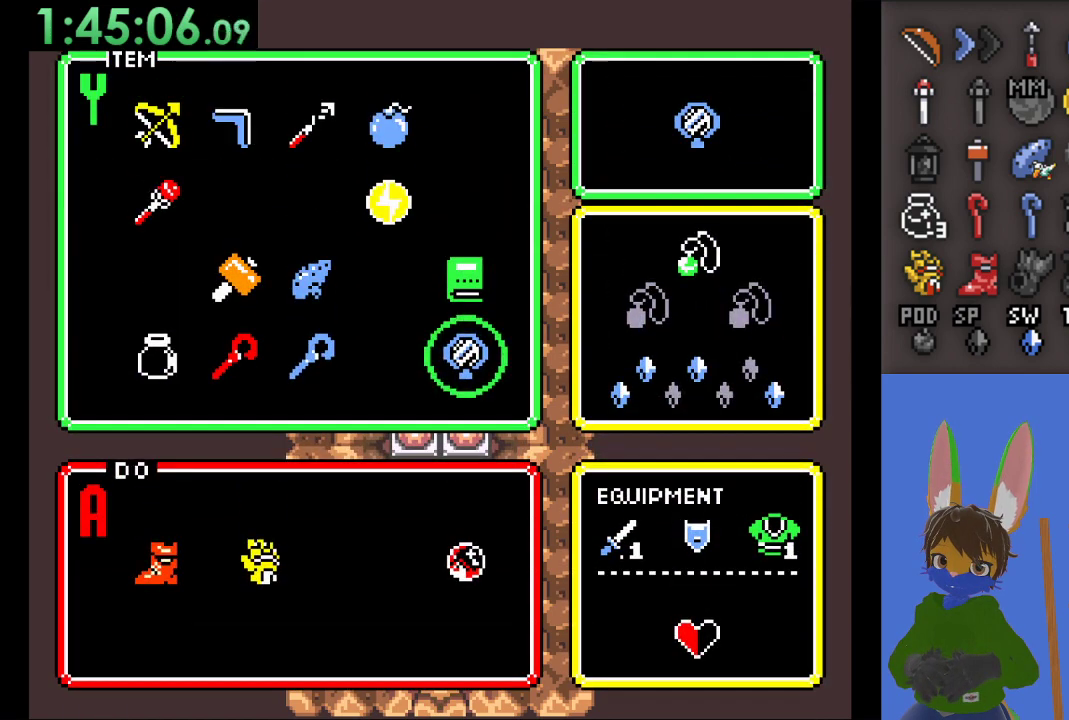
{"dt_ms": 500, "buttons": [], "left_stick": "down", "right_stick": "center", "events": [[133, "left_stick", "left"], [267, "left_stick", "center"], [400, "left_stick", "down"]]}
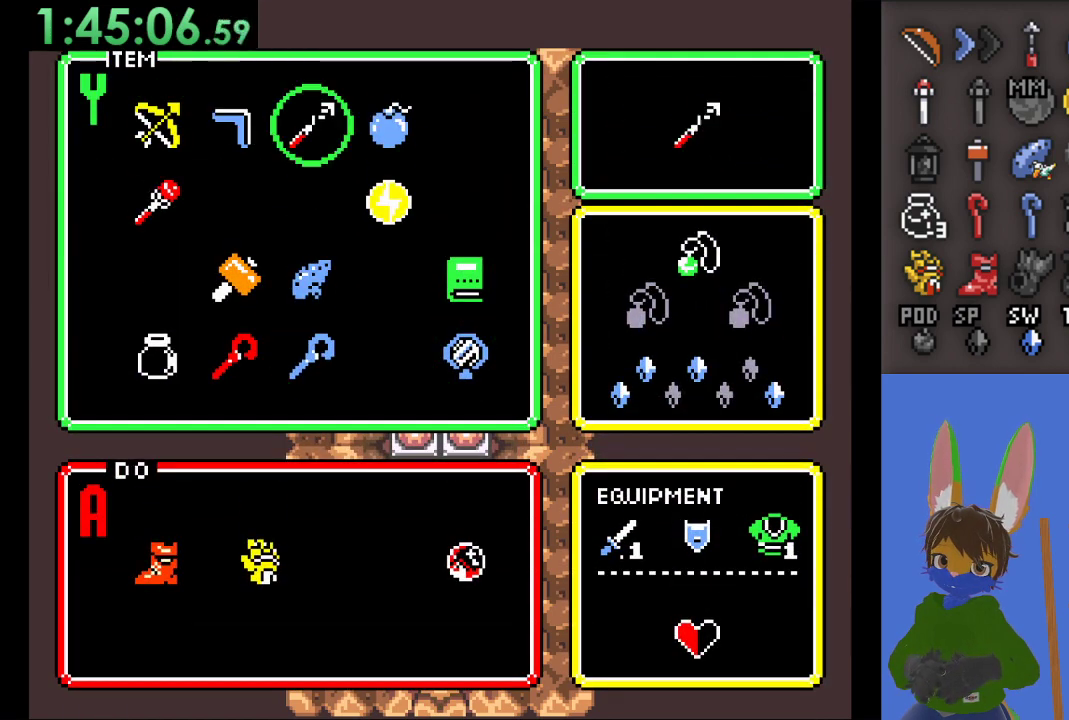
{"dt_ms": 500, "buttons": [], "left_stick": "up", "right_stick": "center", "events": [[33, "left_stick", "center"], [133, "left_stick", "right"], [200, "START", "down"], [333, "left_stick", "center"], [400, "START", "up"], [500, "left_stick", "up"]]}
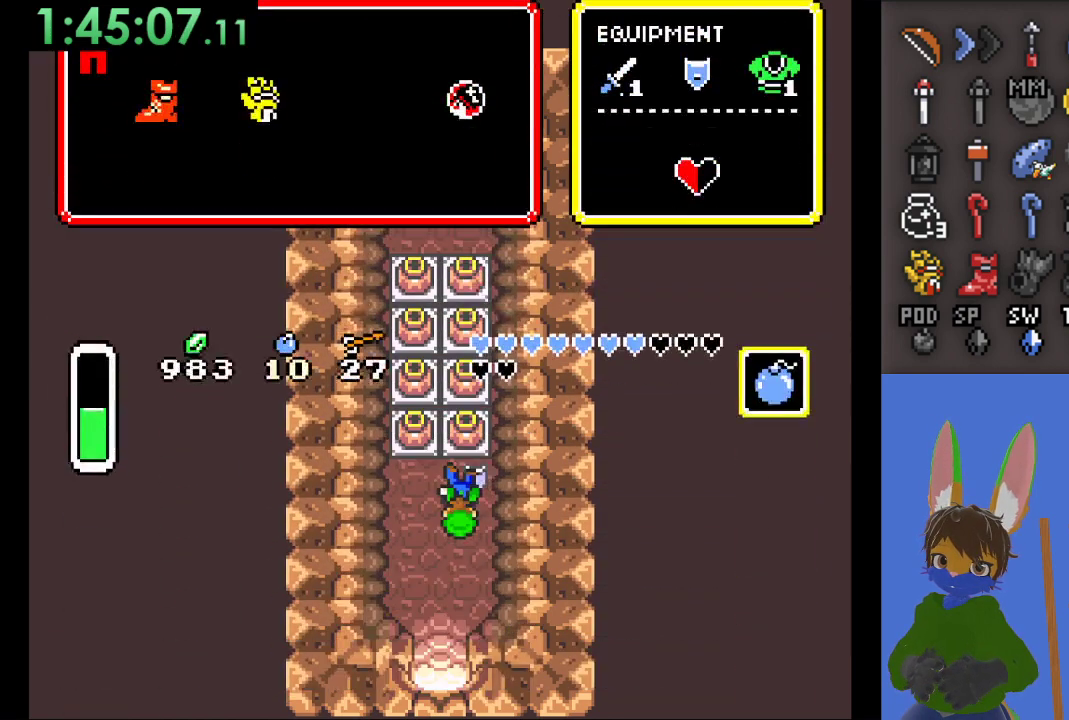
{"dt_ms": 500, "buttons": [], "left_stick": "up", "right_stick": "center", "events": [[200, "CIRCLE", "down"], [300, "CIRCLE", "up"], [400, "CIRCLE", "down"], [500, "CIRCLE", "up"]]}
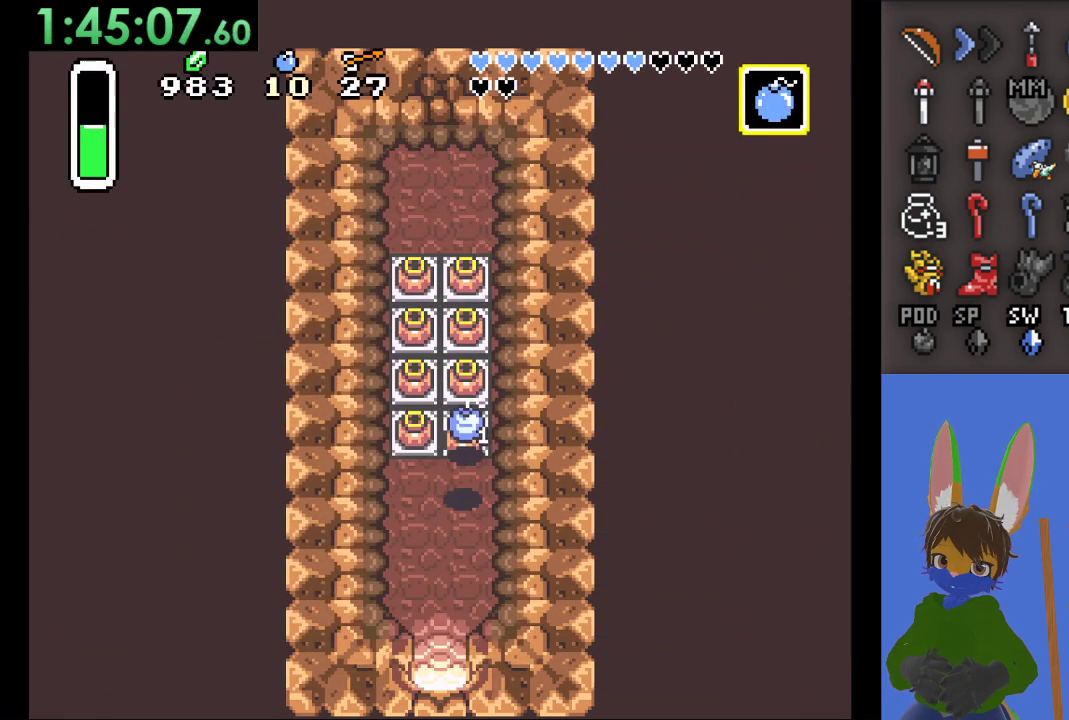
{"dt_ms": 500, "buttons": ["CIRCLE"], "left_stick": "up", "right_stick": "center", "events": [[67, "CIRCLE", "down"], [167, "CIRCLE", "up"], [267, "CIRCLE", "down"], [367, "CIRCLE", "up"], [433, "CIRCLE", "down"]]}
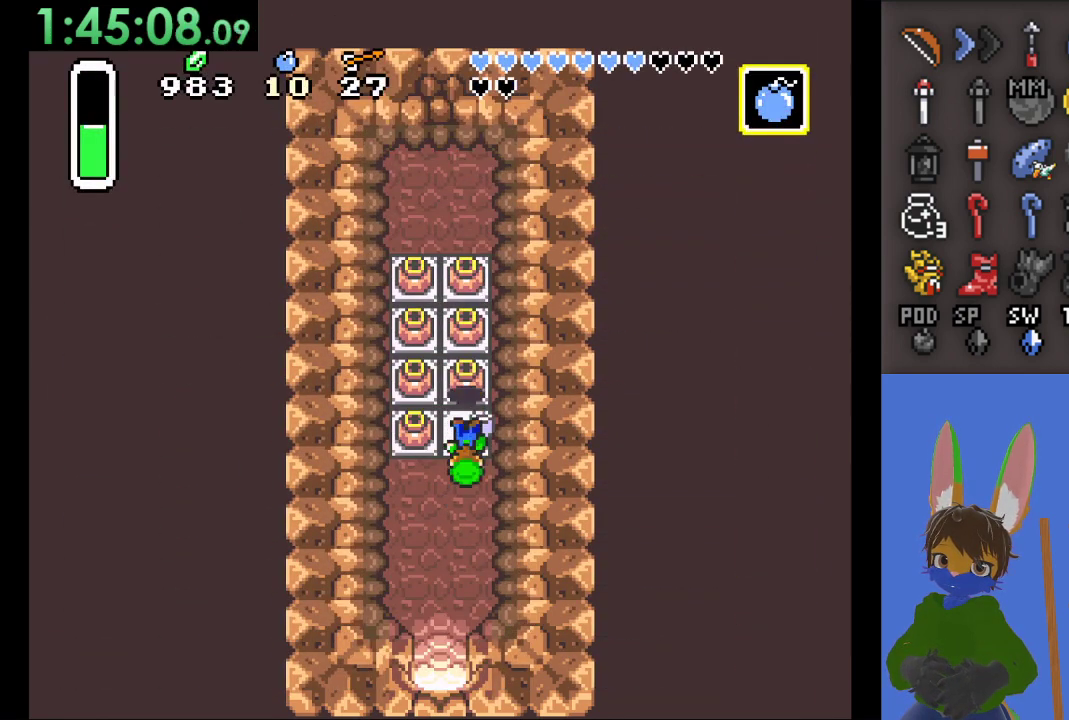
{"dt_ms": 500, "buttons": [], "left_stick": "up", "right_stick": "center", "events": [[33, "CIRCLE", "up"], [100, "CIRCLE", "down"], [233, "CIRCLE", "up"]]}
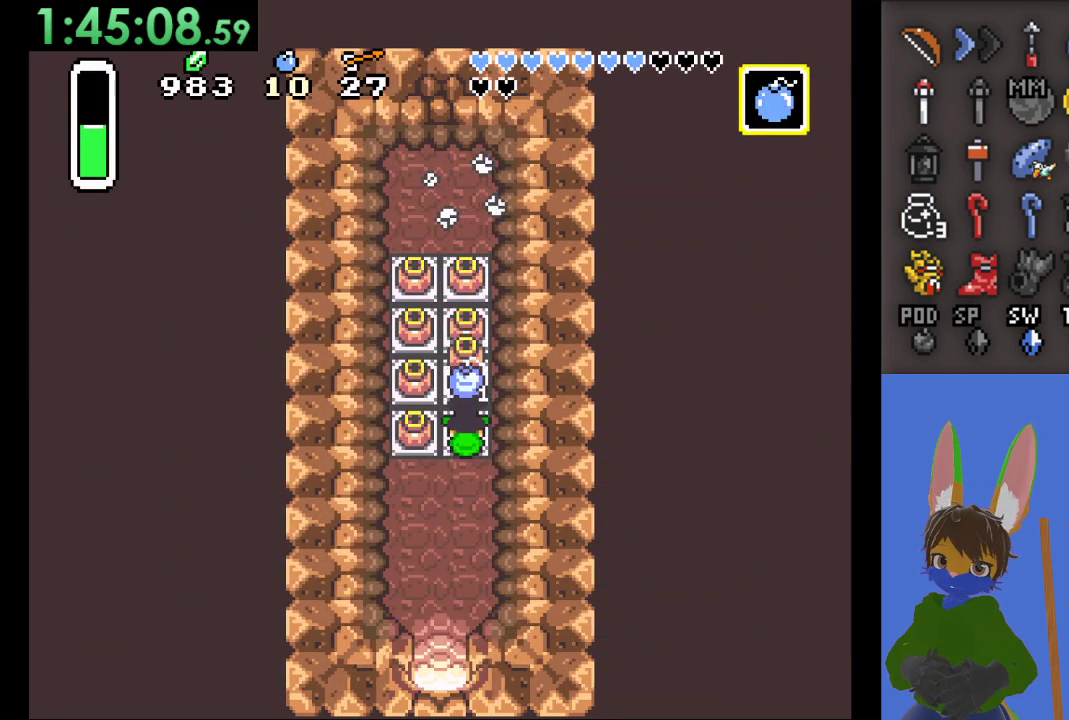
{"dt_ms": 500, "buttons": ["CIRCLE"], "left_stick": "up", "right_stick": "center", "events": [[33, "CIRCLE", "down"], [133, "CIRCLE", "up"], [233, "SQUARE", "down"], [333, "SQUARE", "up"], [433, "CIRCLE", "down"]]}
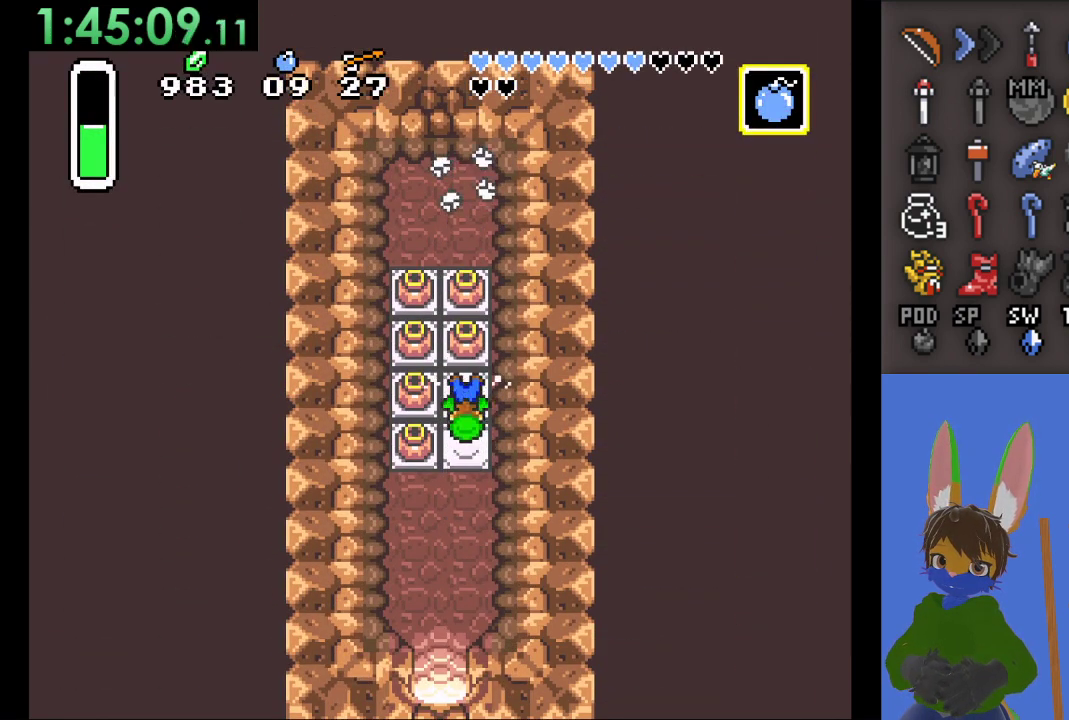
{"dt_ms": 500, "buttons": [], "left_stick": "up", "right_stick": "center", "events": [[67, "CIRCLE", "up"], [167, "CIRCLE", "down"], [300, "CIRCLE", "up"], [367, "CIRCLE", "down"], [500, "CIRCLE", "up"]]}
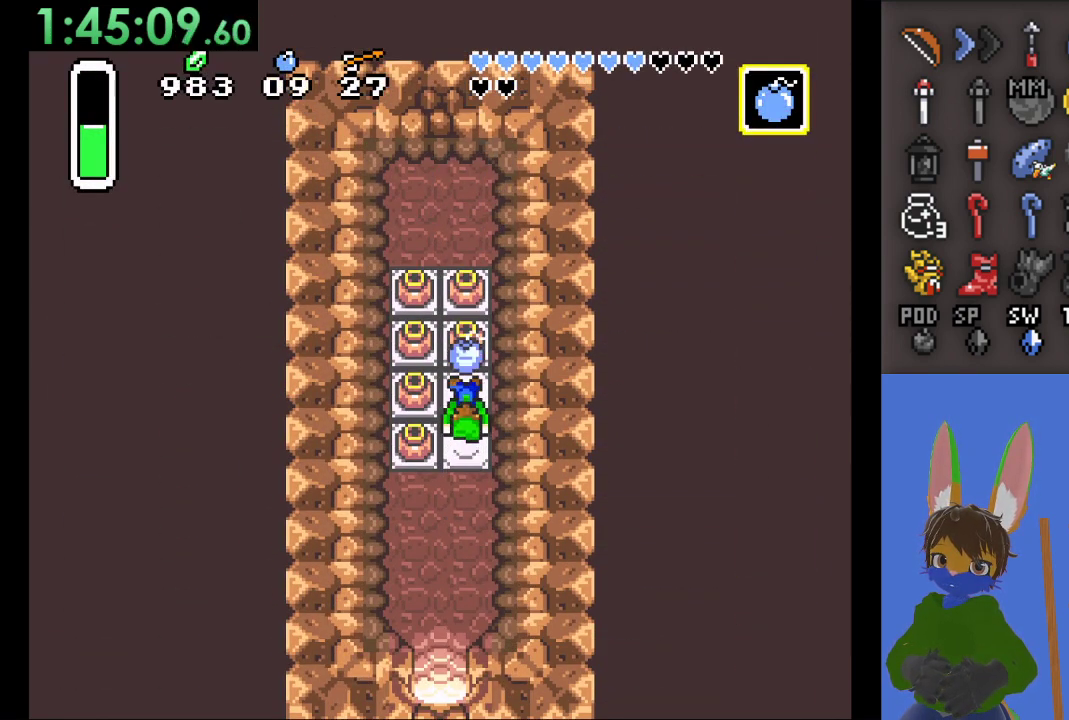
{"dt_ms": 500, "buttons": ["CIRCLE"], "left_stick": "left", "right_stick": "center", "events": [[133, "CIRCLE", "down"], [200, "CIRCLE", "up"], [300, "CIRCLE", "down"], [367, "left_stick", "left"], [400, "CIRCLE", "up"], [467, "CIRCLE", "down"]]}
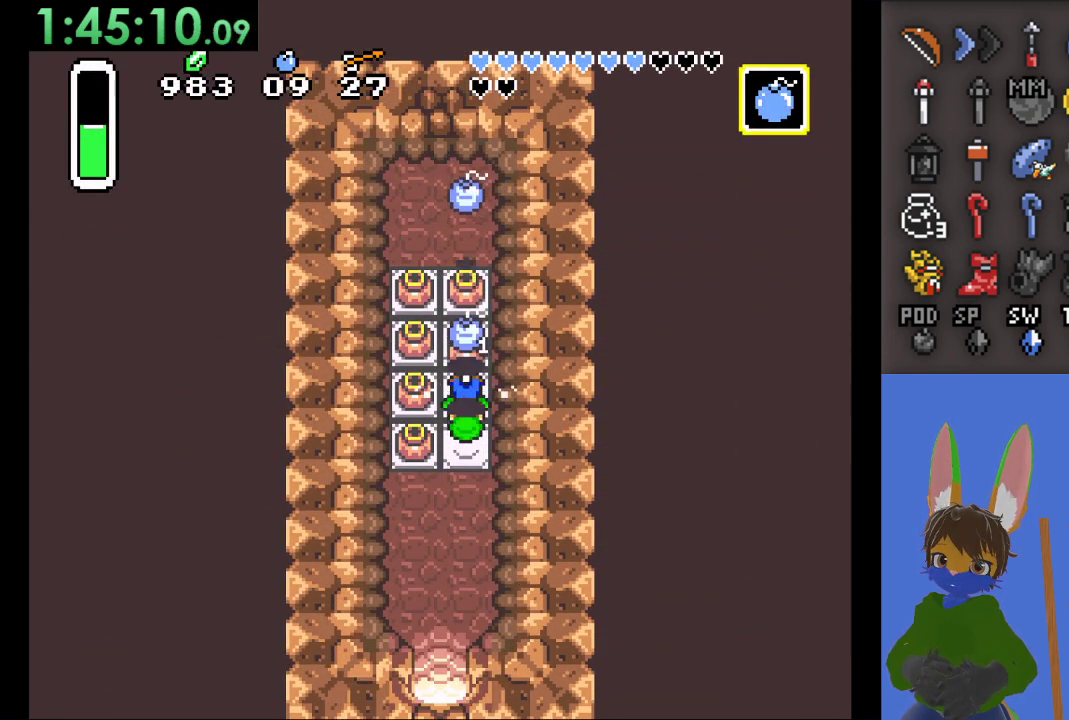
{"dt_ms": 500, "buttons": ["CIRCLE"], "left_stick": "left", "right_stick": "center", "events": [[333, "CIRCLE", "up"], [400, "CIRCLE", "down"]]}
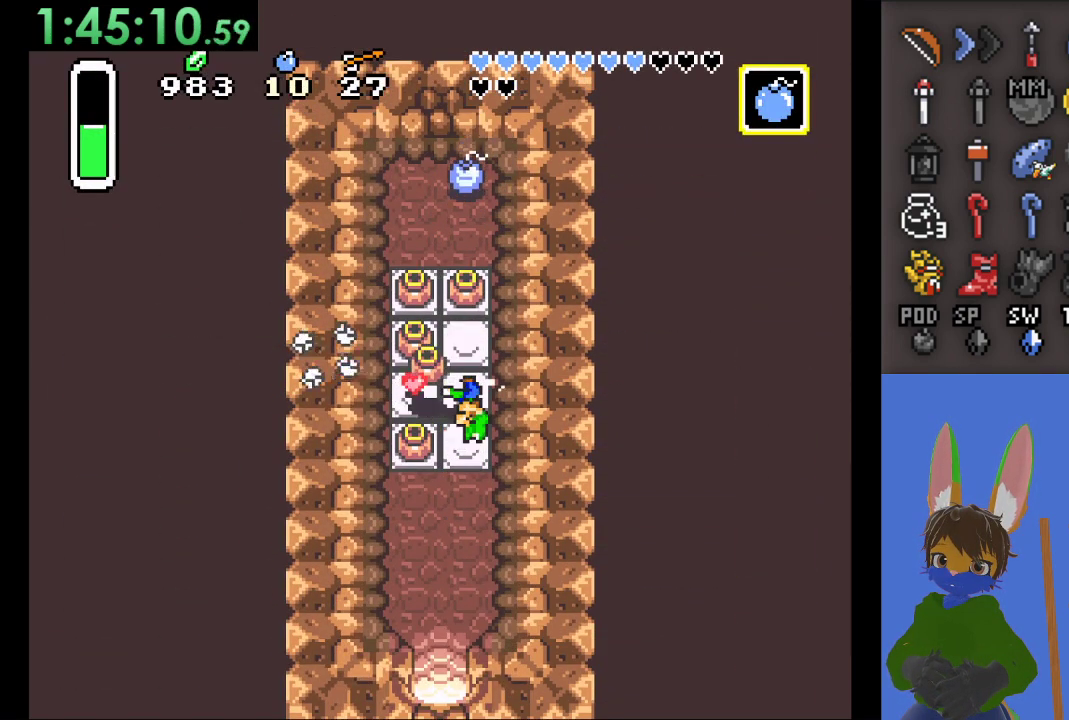
{"dt_ms": 500, "buttons": ["CIRCLE"], "left_stick": "up", "right_stick": "center", "events": [[233, "CIRCLE", "up"], [300, "CIRCLE", "down"], [333, "left_stick", "up"], [433, "CIRCLE", "up"], [500, "CIRCLE", "down"]]}
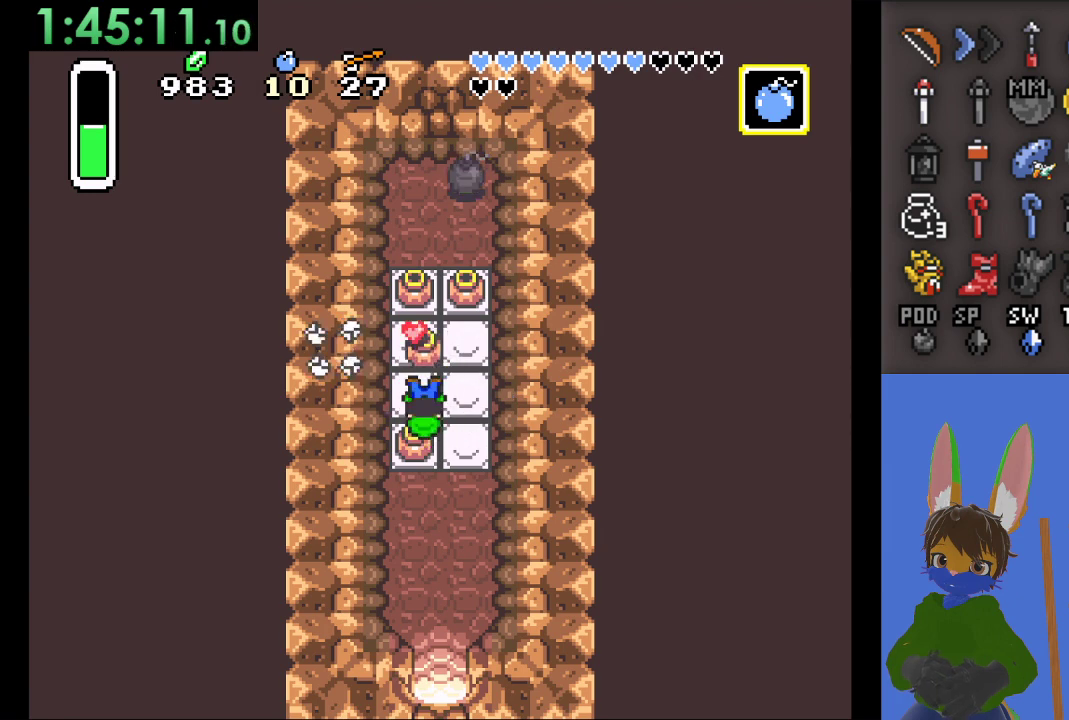
{"dt_ms": 500, "buttons": ["CIRCLE"], "left_stick": "up", "right_stick": "center", "events": [[133, "CIRCLE", "up"], [200, "CIRCLE", "down"], [367, "CIRCLE", "up"], [433, "CIRCLE", "down"]]}
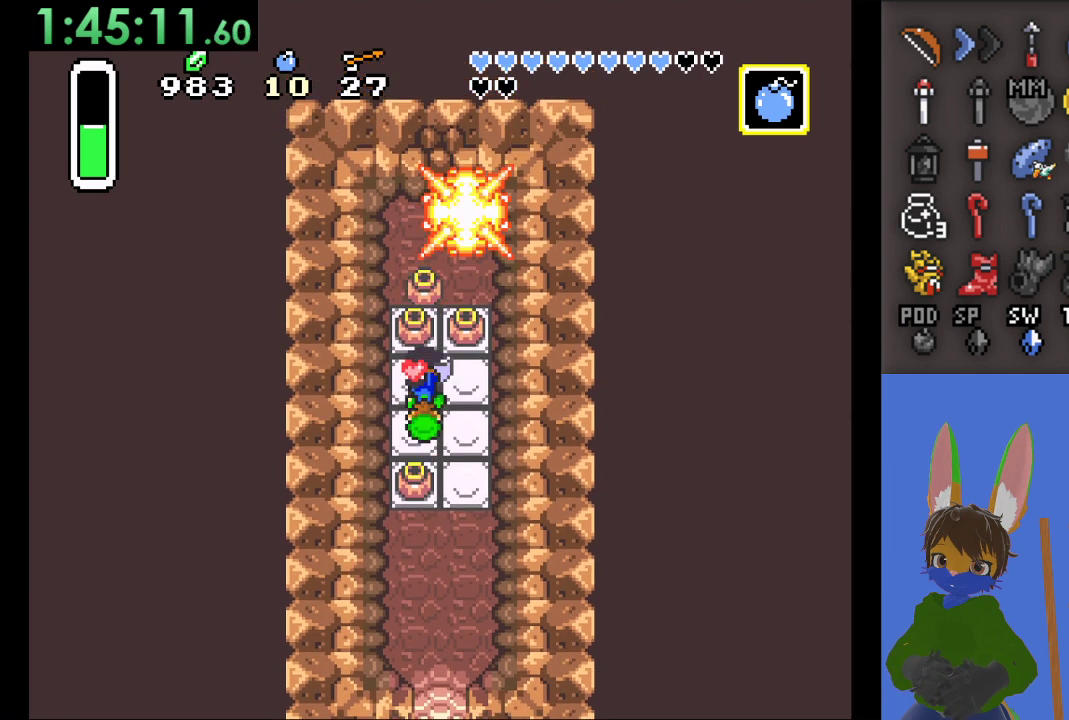
{"dt_ms": 500, "buttons": [], "left_stick": "up", "right_stick": "center", "events": [[67, "CIRCLE", "up"], [100, "CIRCLE", "down"], [267, "CIRCLE", "up"], [267, "left_stick", "up-left"], [333, "CIRCLE", "down"], [433, "left_stick", "up"], [467, "CIRCLE", "up"]]}
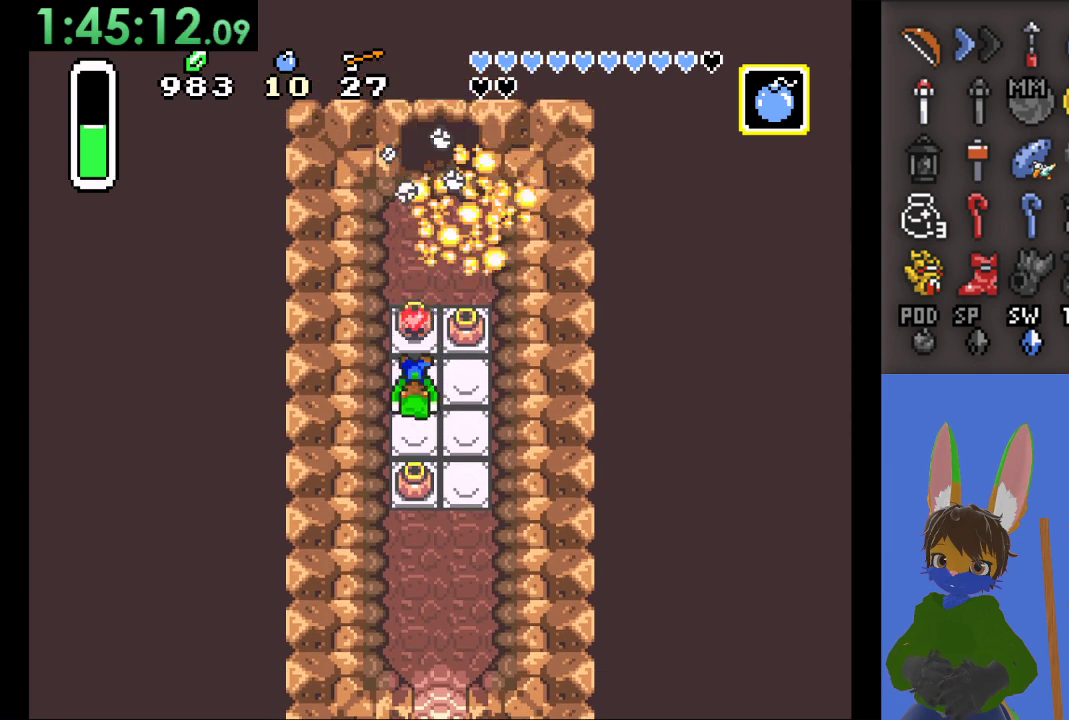
{"dt_ms": 500, "buttons": [], "left_stick": "up-right", "right_stick": "center", "events": [[67, "CIRCLE", "down"], [200, "CIRCLE", "up"], [433, "left_stick", "up-right"]]}
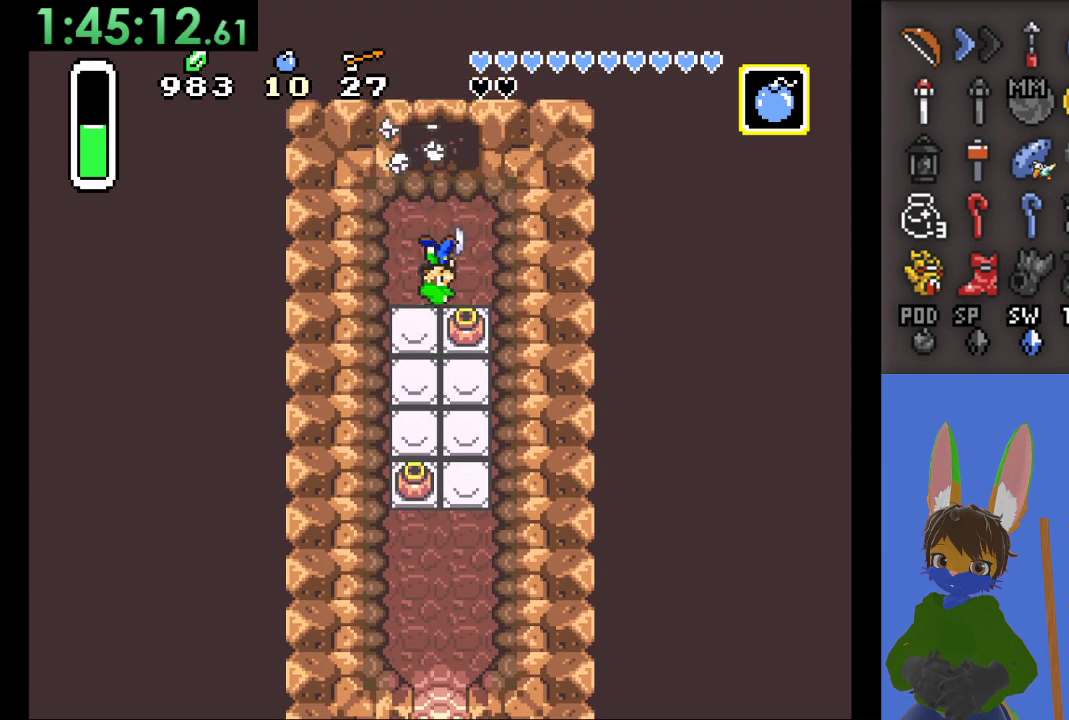
{"dt_ms": 500, "buttons": [], "left_stick": "up", "right_stick": "center", "events": [[133, "left_stick", "up"]]}
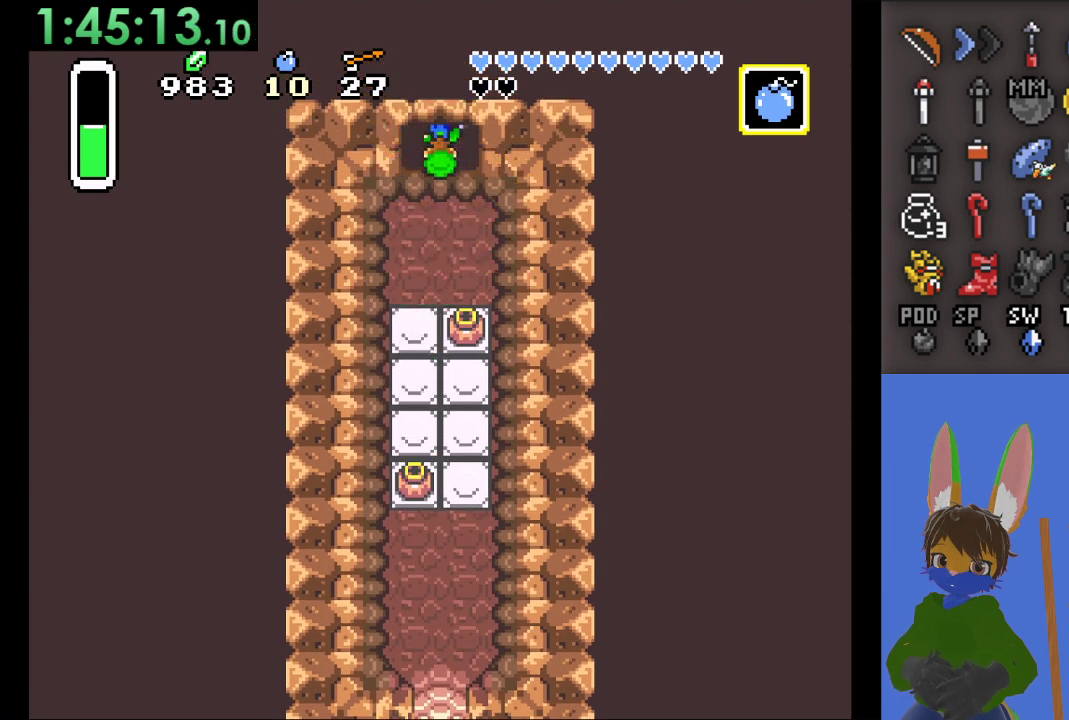
{"dt_ms": 500, "buttons": [], "left_stick": "up", "right_stick": "center", "events": []}
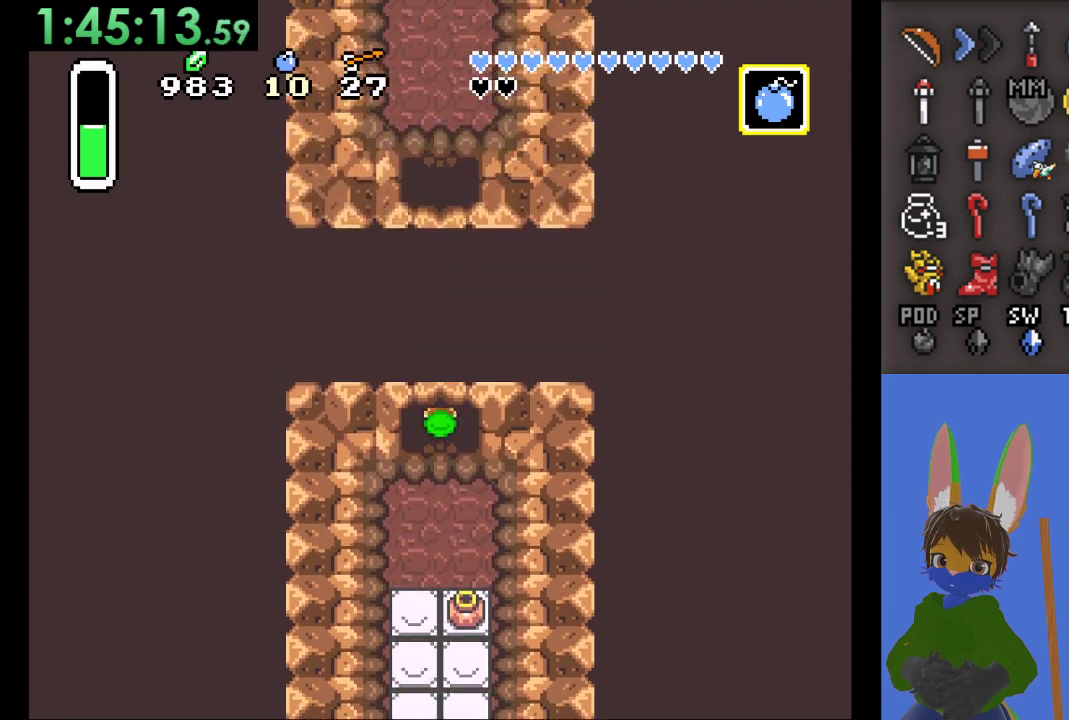
{"dt_ms": 500, "buttons": [], "left_stick": "up", "right_stick": "center", "events": []}
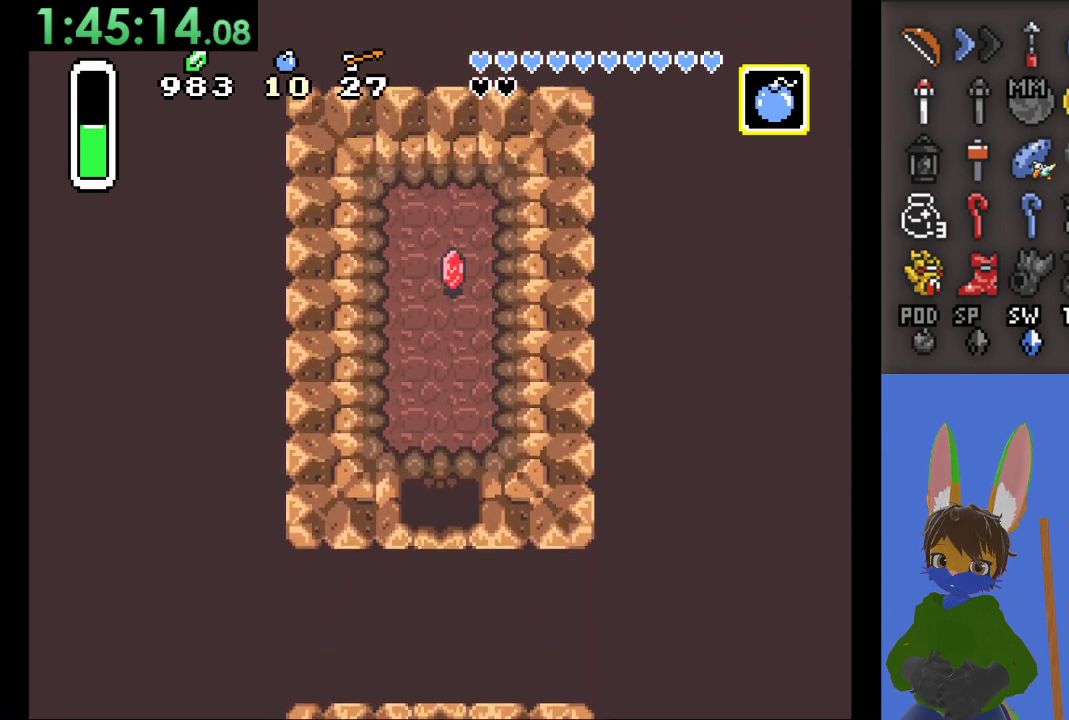
{"dt_ms": 500, "buttons": [], "left_stick": "up", "right_stick": "center", "events": []}
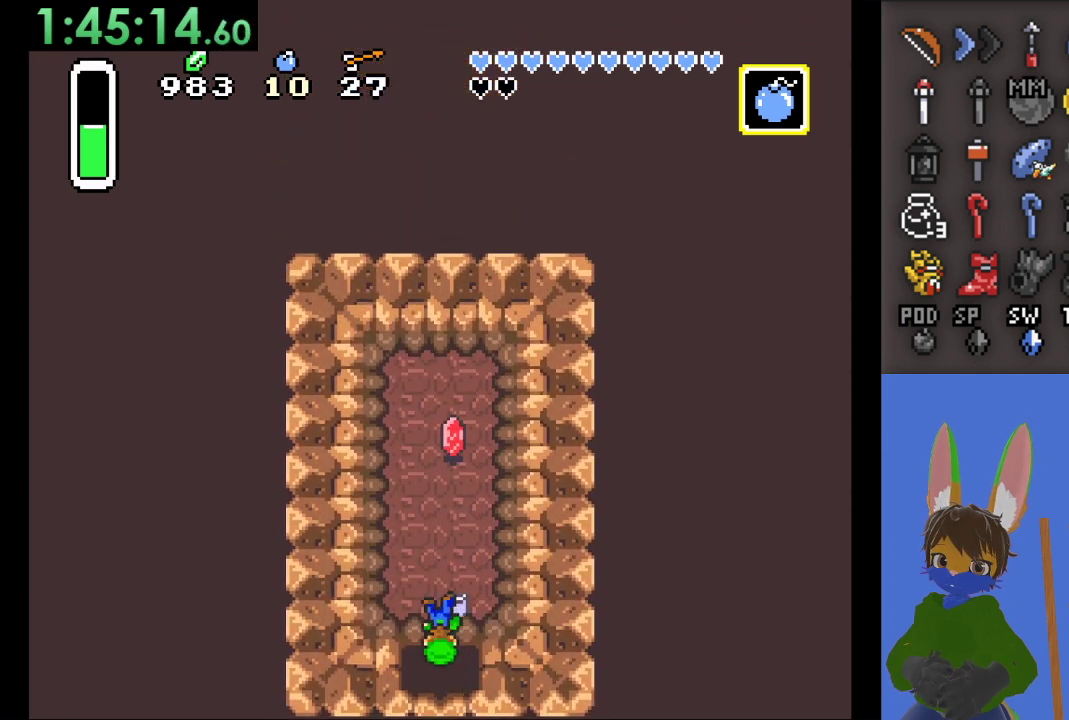
{"dt_ms": 500, "buttons": [], "left_stick": "up", "right_stick": "center", "events": []}
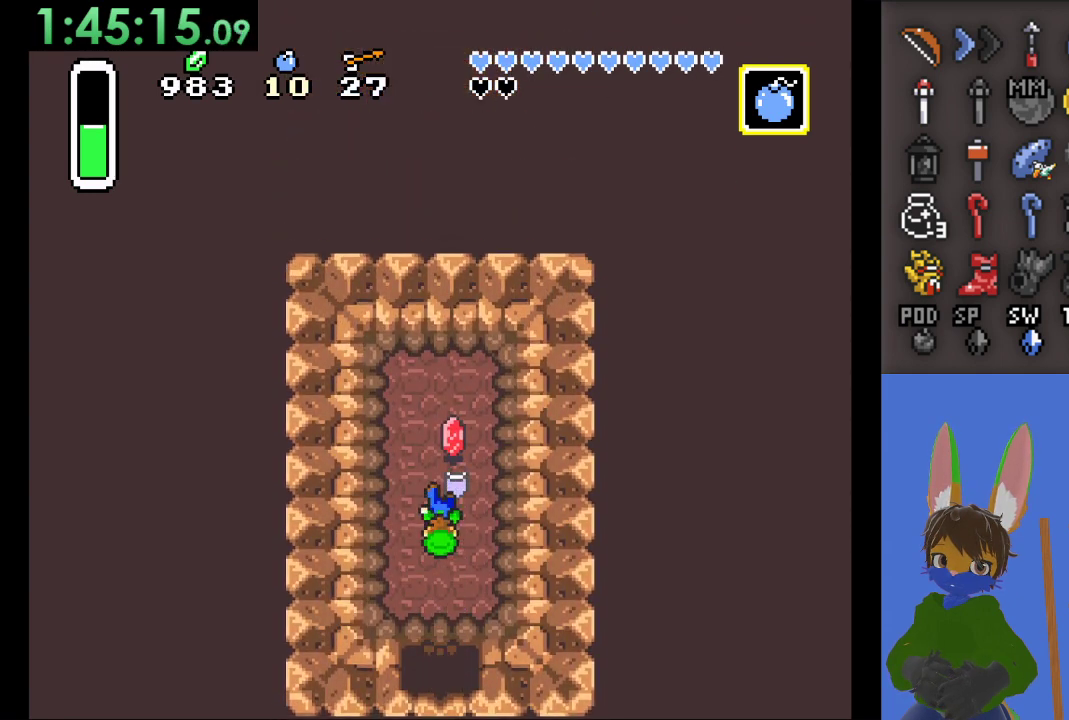
{"dt_ms": 500, "buttons": [], "left_stick": "center", "right_stick": "center", "events": [[433, "left_stick", "center"]]}
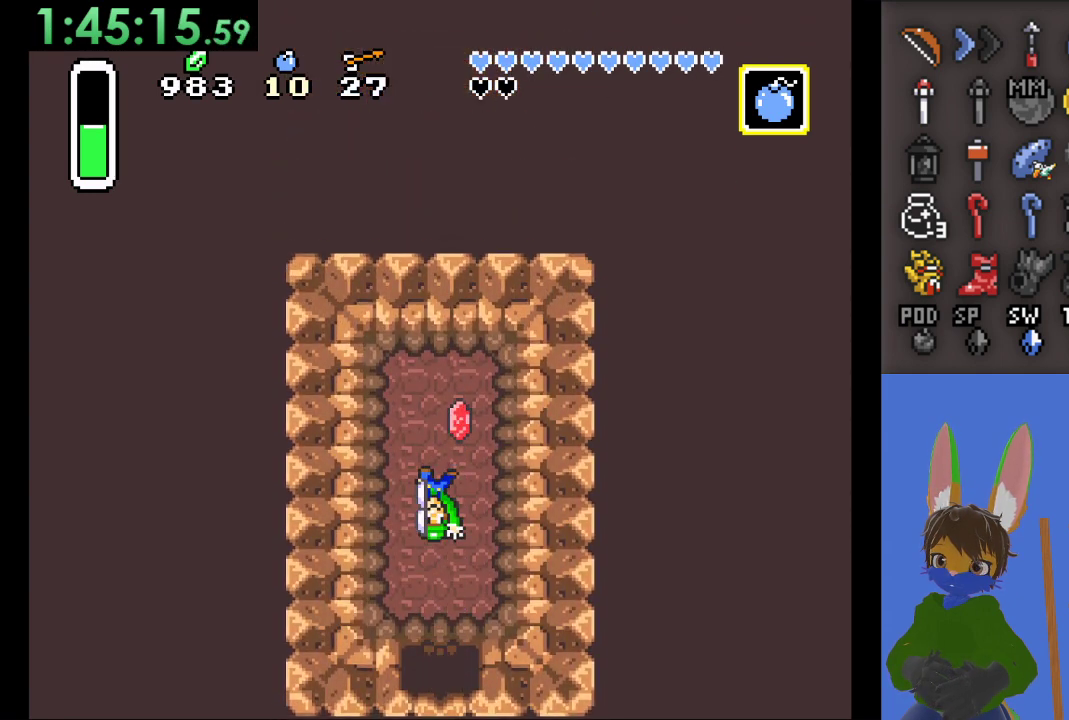
{"dt_ms": 500, "buttons": [], "left_stick": "down", "right_stick": "center", "events": [[300, "left_stick", "down"]]}
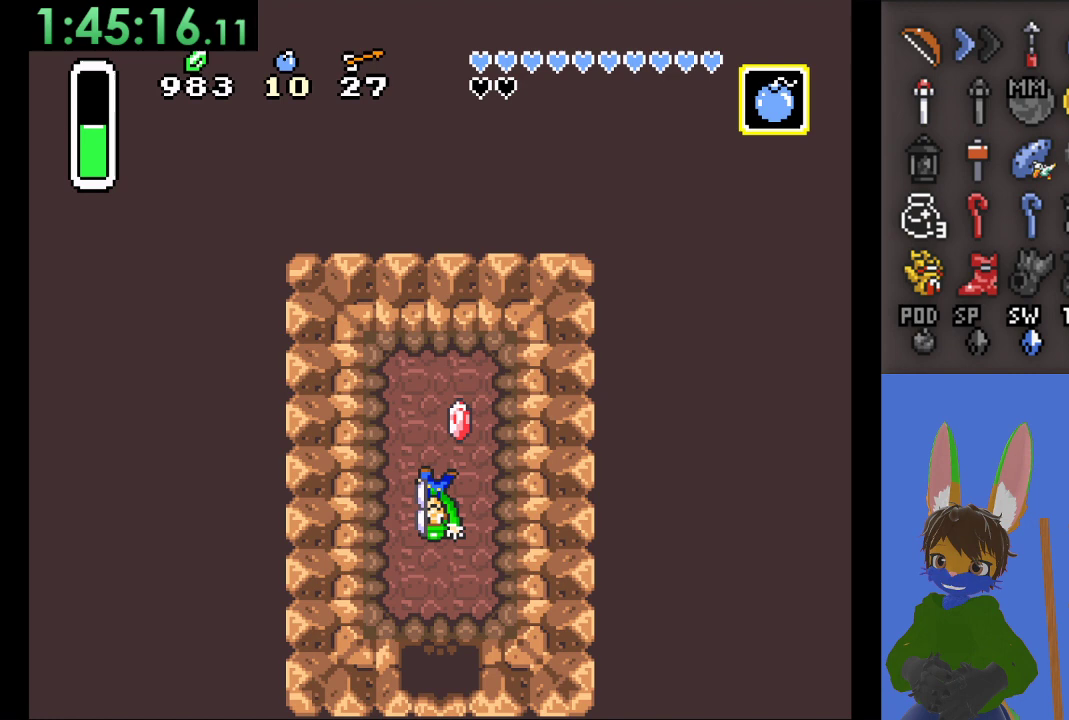
{"dt_ms": 500, "buttons": [], "left_stick": "down", "right_stick": "center", "events": []}
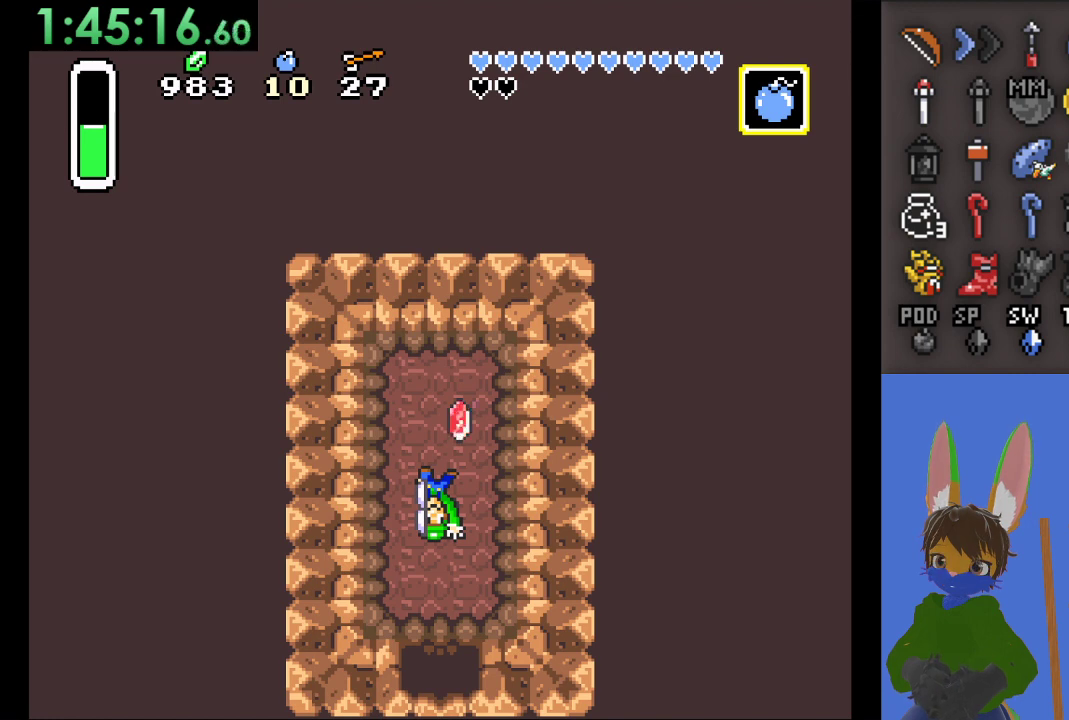
{"dt_ms": 500, "buttons": [], "left_stick": "down", "right_stick": "center", "events": []}
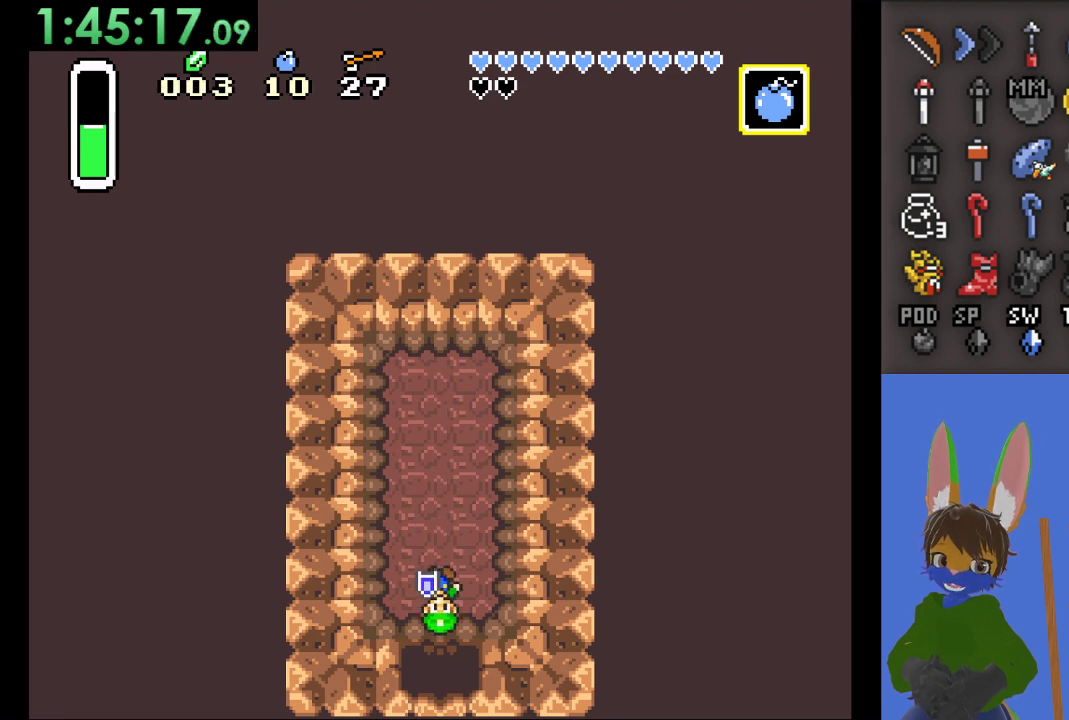
{"dt_ms": 500, "buttons": [], "left_stick": "down", "right_stick": "center", "events": []}
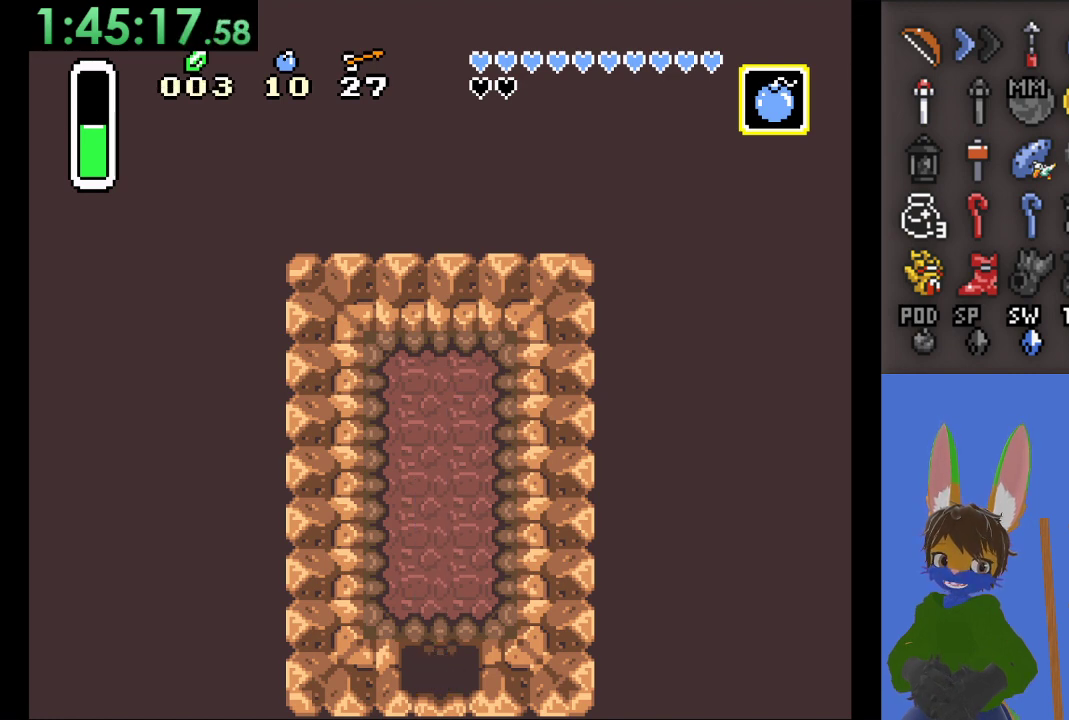
{"dt_ms": 500, "buttons": [], "left_stick": "down", "right_stick": "center", "events": []}